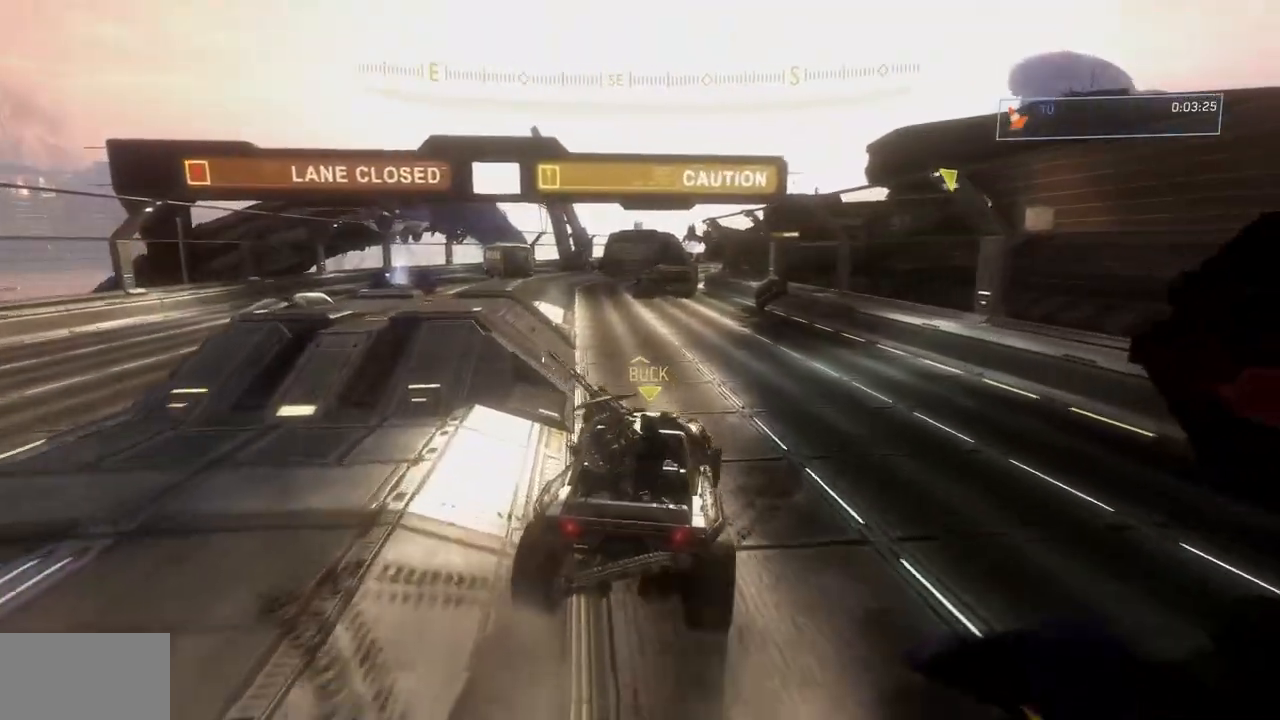
Gameplay with a controller (Xbox layout); each line is a JSON object with the inputs held at the frame after it. "events" lists button and stick changes between this image and that frame as [ms after this image, input, new state], when the widget could be followed in between. Not read: A DPAD_DOWN DPAD_LEFT DPAD_RIGHT DPAD_UP HOME L3 R3 SELECT START X Y.
{"buttons": [], "left_stick": "center", "right_stick": "left", "events": [[401, "right_stick", "left"], [484, "left_stick", "center"]]}
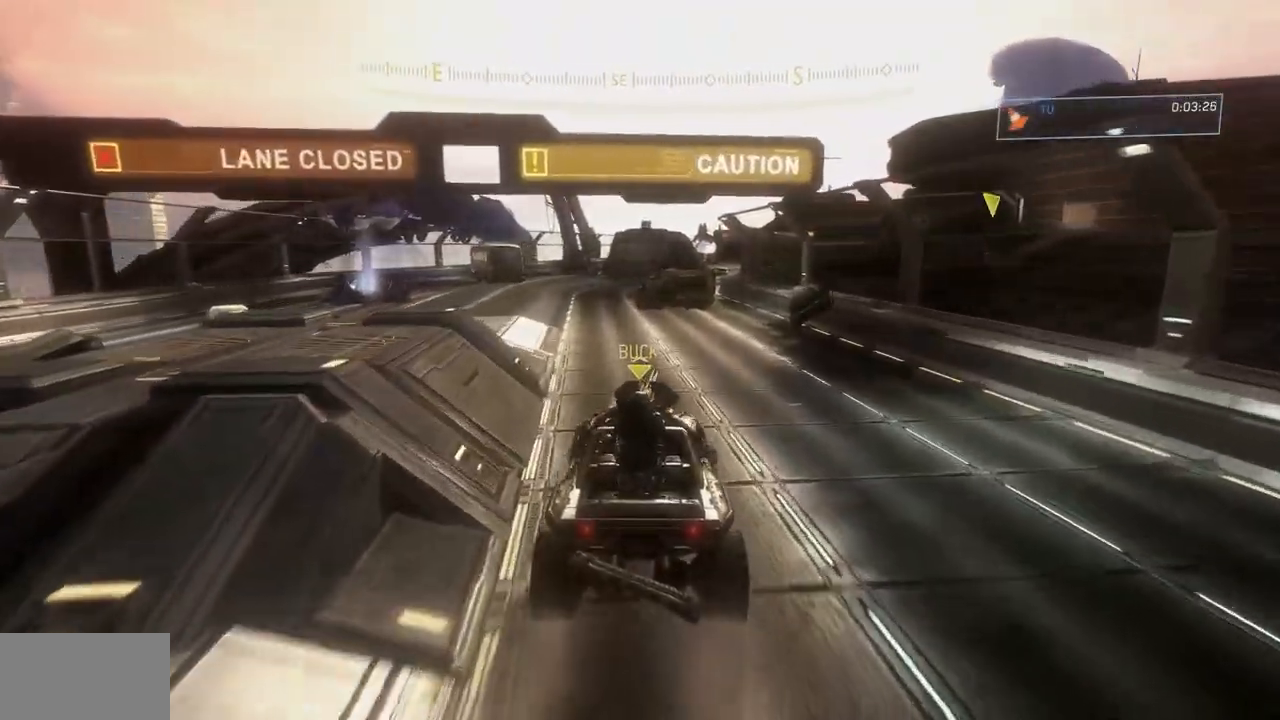
{"buttons": [], "left_stick": "up", "right_stick": "left", "events": [[216, "left_stick", "up"]]}
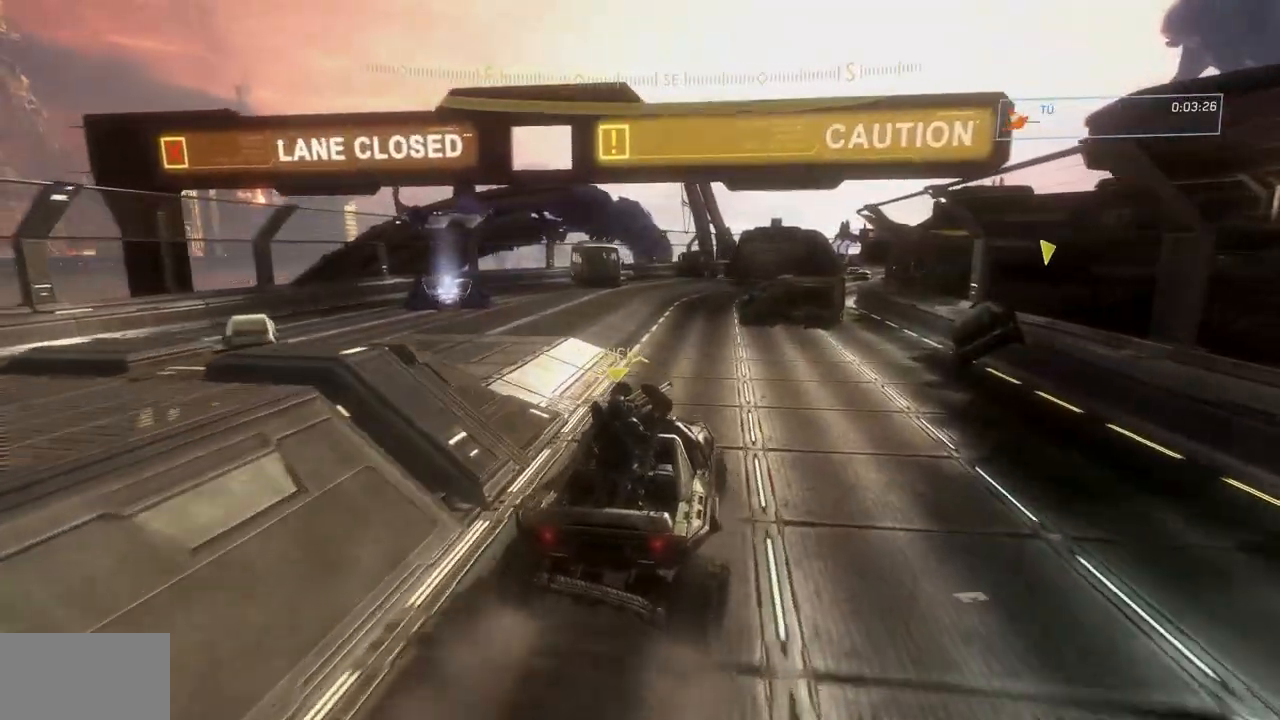
{"buttons": [], "left_stick": "up", "right_stick": "center", "events": [[384, "right_stick", "center"]]}
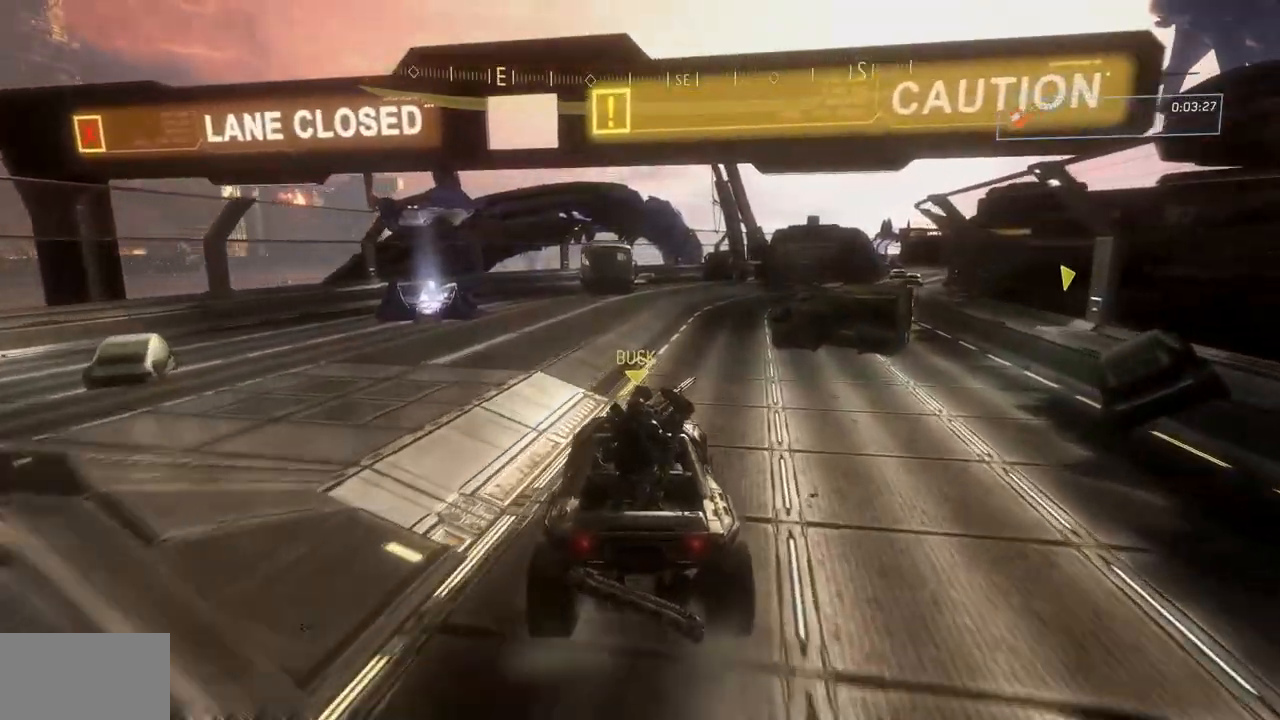
{"buttons": [], "left_stick": "up", "right_stick": "center", "events": []}
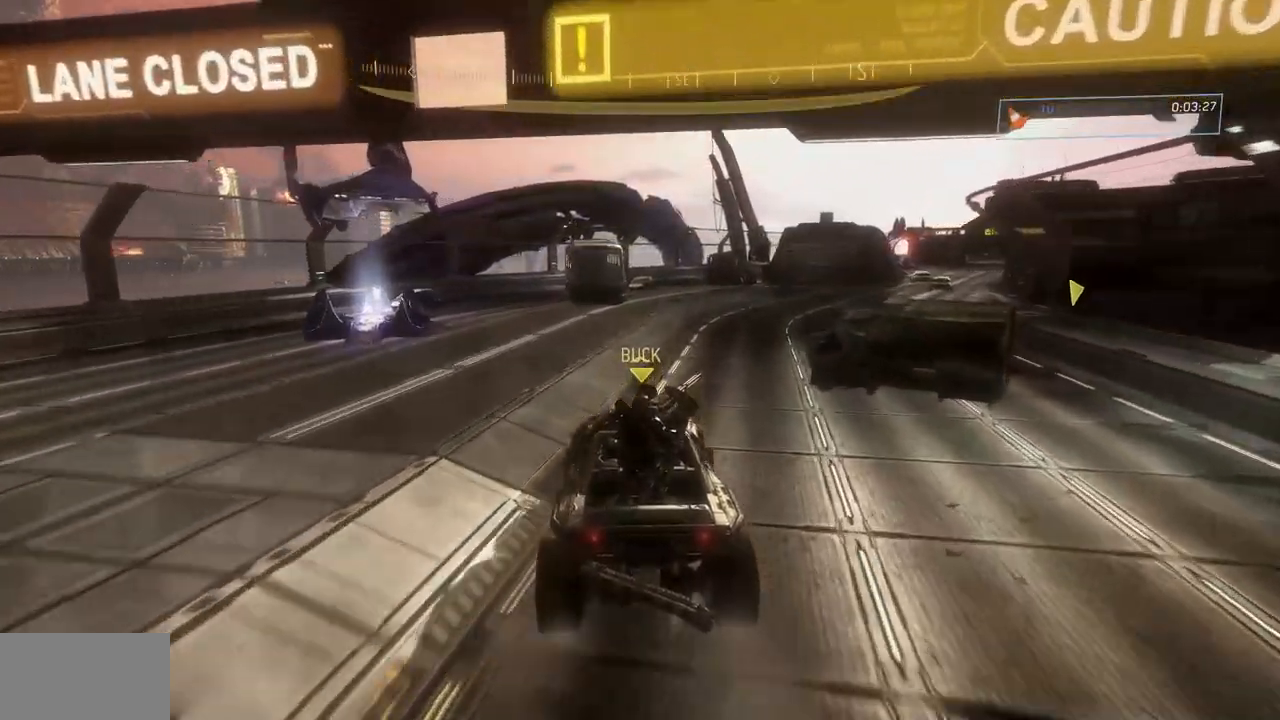
{"buttons": [], "left_stick": "up", "right_stick": "center", "events": []}
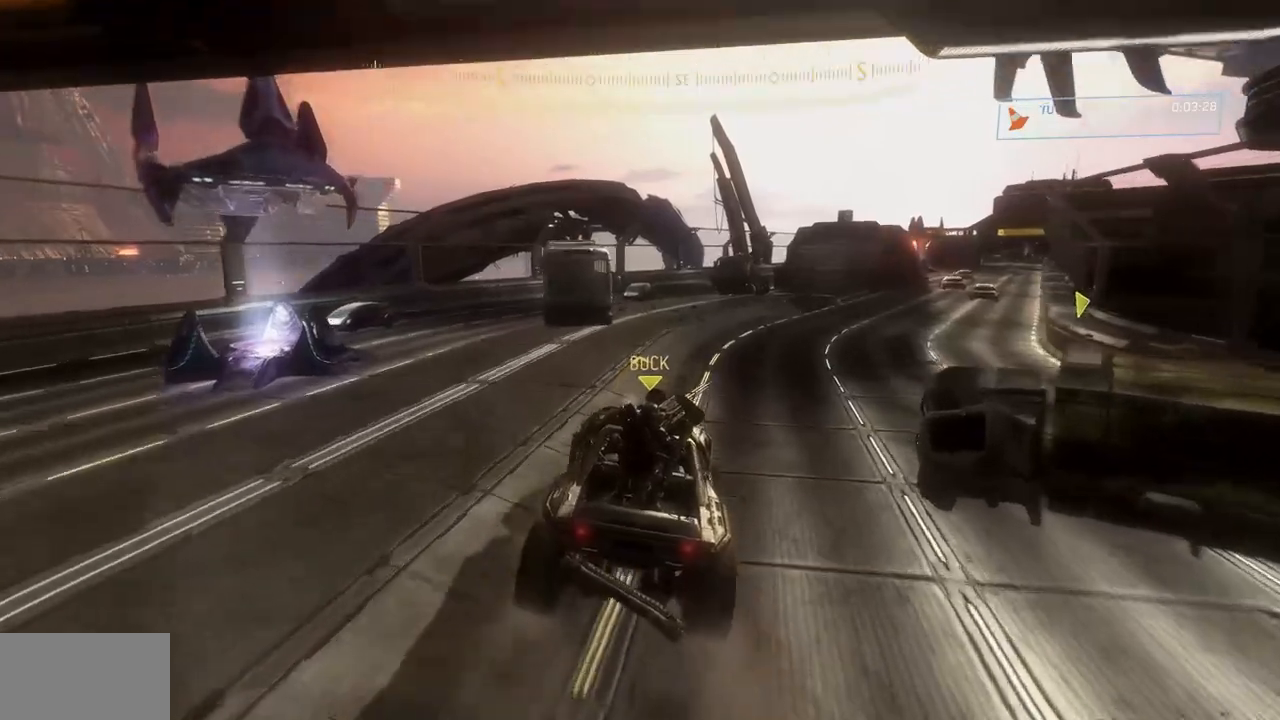
{"buttons": [], "left_stick": "up", "right_stick": "down-left", "events": [[116, "right_stick", "down-left"]]}